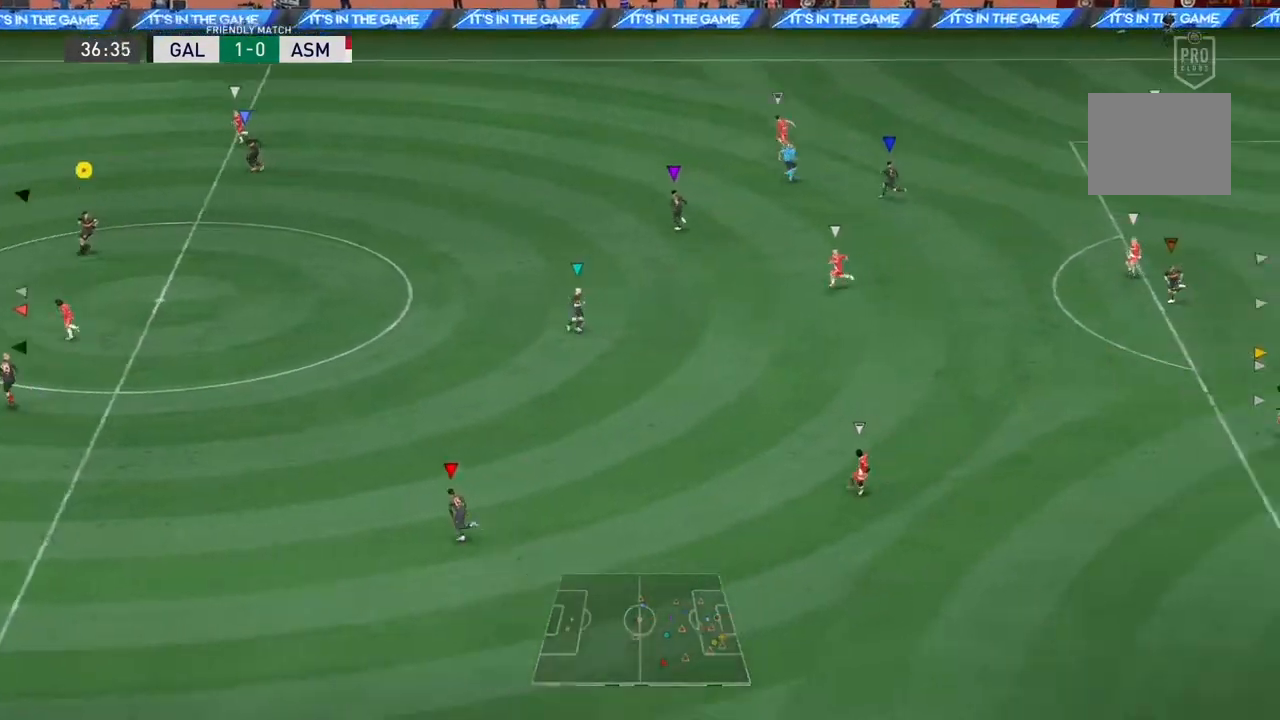
Gameplay with a controller (Xbox layout); each line is a JSON object with the inputs held at the frame after it. "events" lists button and stick changes between this image and that frame as [ms after this image, input, new state], when the widget could be followed in between. Not read: L3 R3.
{"buttons": [], "left_stick": "center", "right_stick": "center", "events": [[67, "left_stick", "down"], [200, "R2", "up"], [267, "left_stick", "left"], [400, "left_stick", "center"]]}
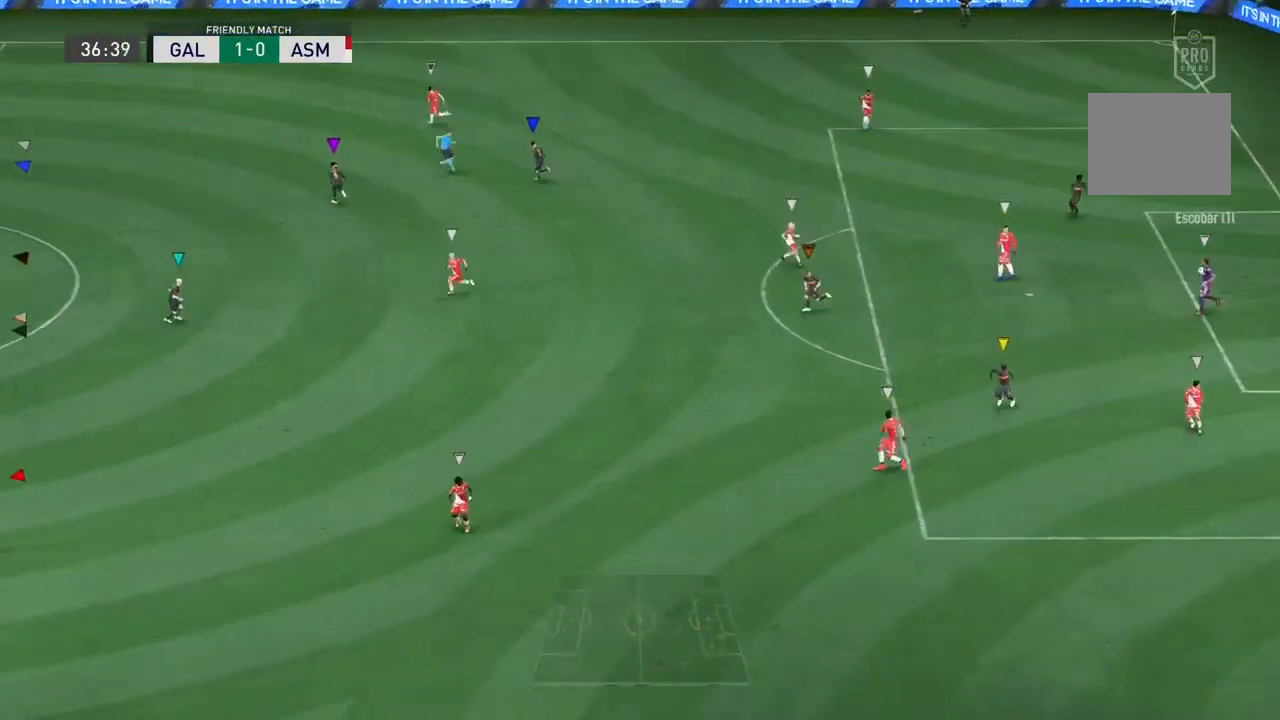
{"buttons": [], "left_stick": "center", "right_stick": "center", "events": [[100, "left_stick", "down-left"], [333, "R2", "down"], [500, "R2", "up"], [500, "left_stick", "center"]]}
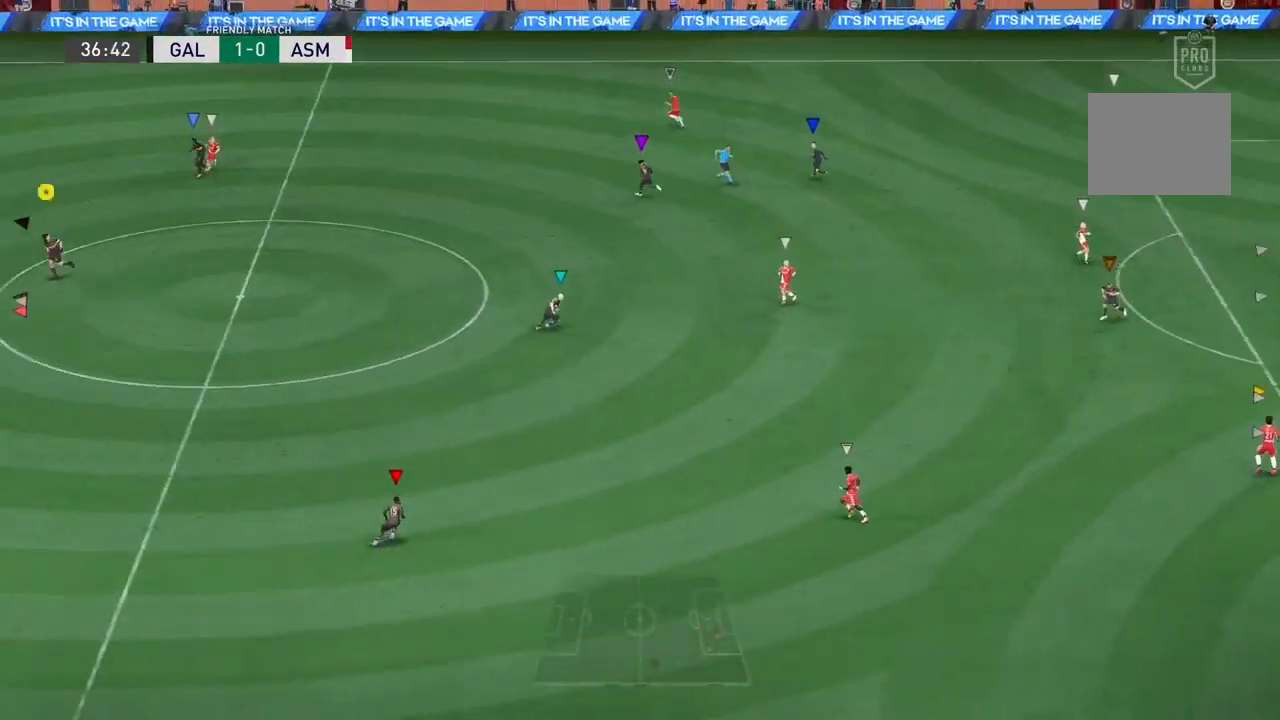
{"buttons": [], "left_stick": "up", "right_stick": "center", "events": [[167, "left_stick", "down-left"], [333, "left_stick", "up"]]}
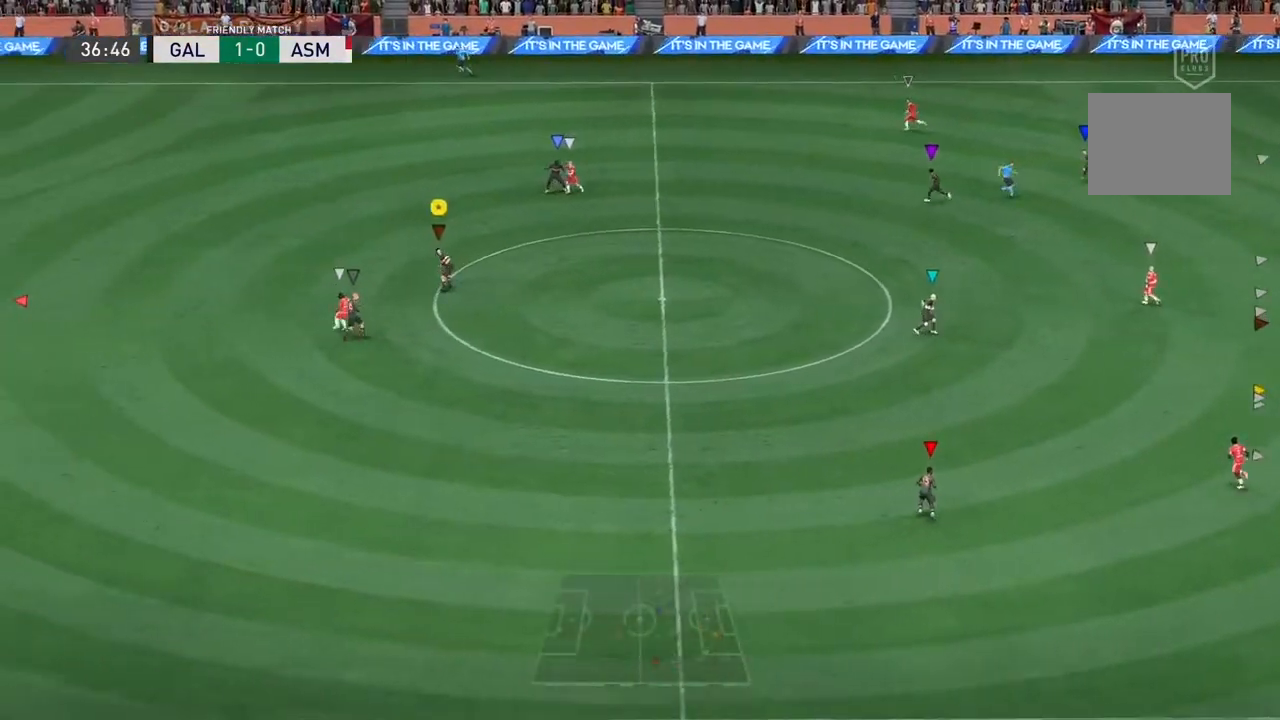
{"buttons": [], "left_stick": "up", "right_stick": "center", "events": [[133, "left_stick", "up-right"], [300, "left_stick", "up"]]}
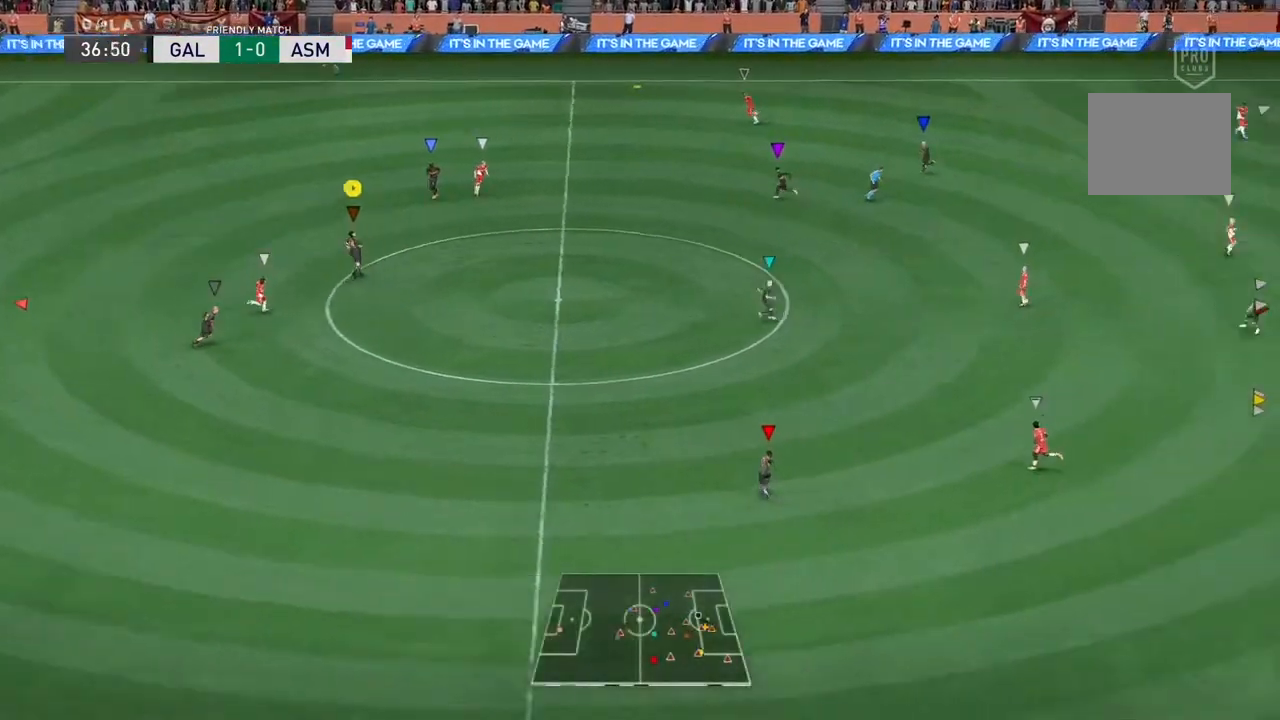
{"buttons": ["R2"], "left_stick": "up", "right_stick": "center", "events": [[67, "left_stick", "up-left"], [167, "left_stick", "center"], [367, "left_stick", "up"], [500, "R2", "down"]]}
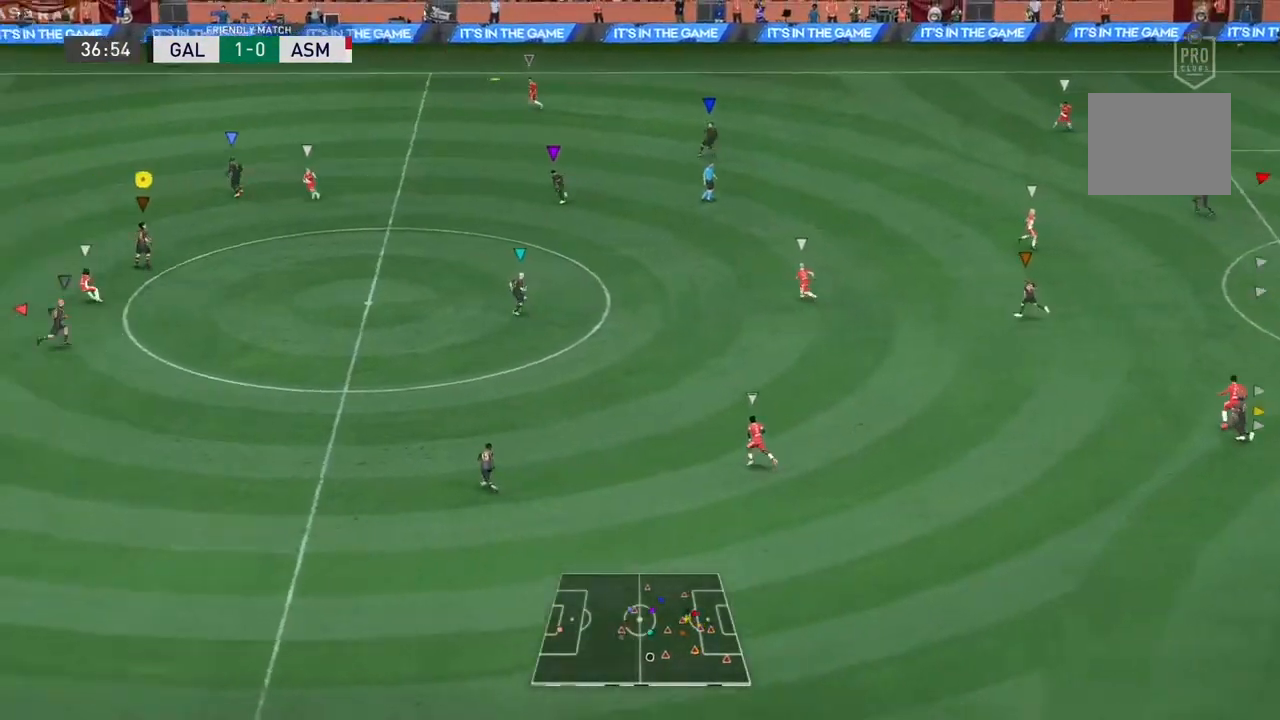
{"buttons": [], "left_stick": "center", "right_stick": "center", "events": [[233, "R2", "up"], [400, "left_stick", "center"]]}
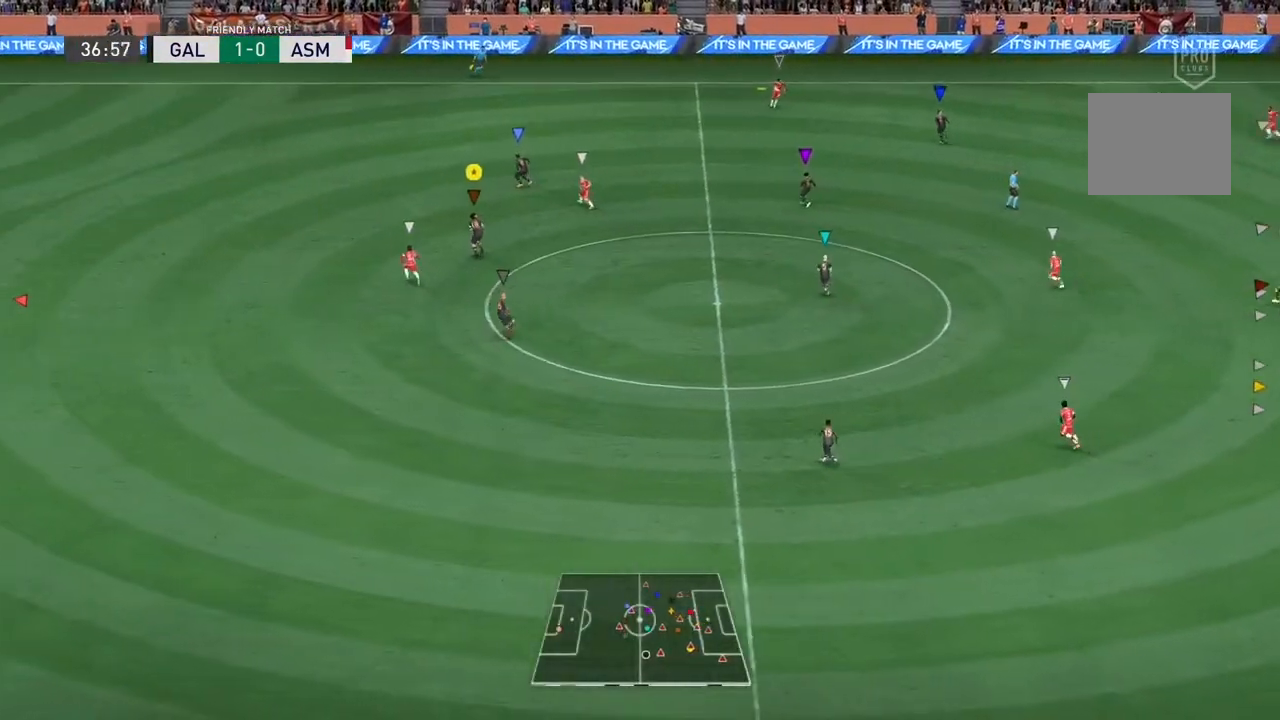
{"buttons": ["R2"], "left_stick": "up-left", "right_stick": "center", "events": [[167, "R2", "down"], [200, "left_stick", "down-left"], [333, "left_stick", "up"], [433, "left_stick", "up-left"]]}
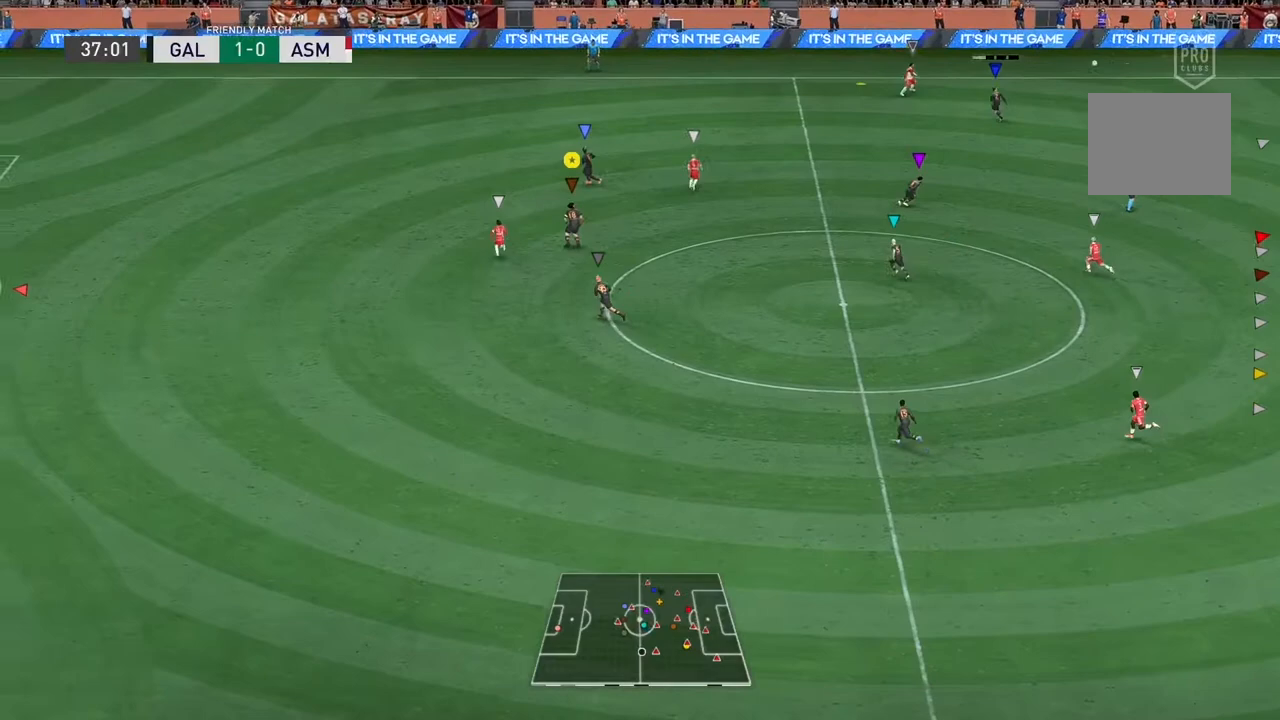
{"buttons": ["R2"], "left_stick": "center", "right_stick": "center"}
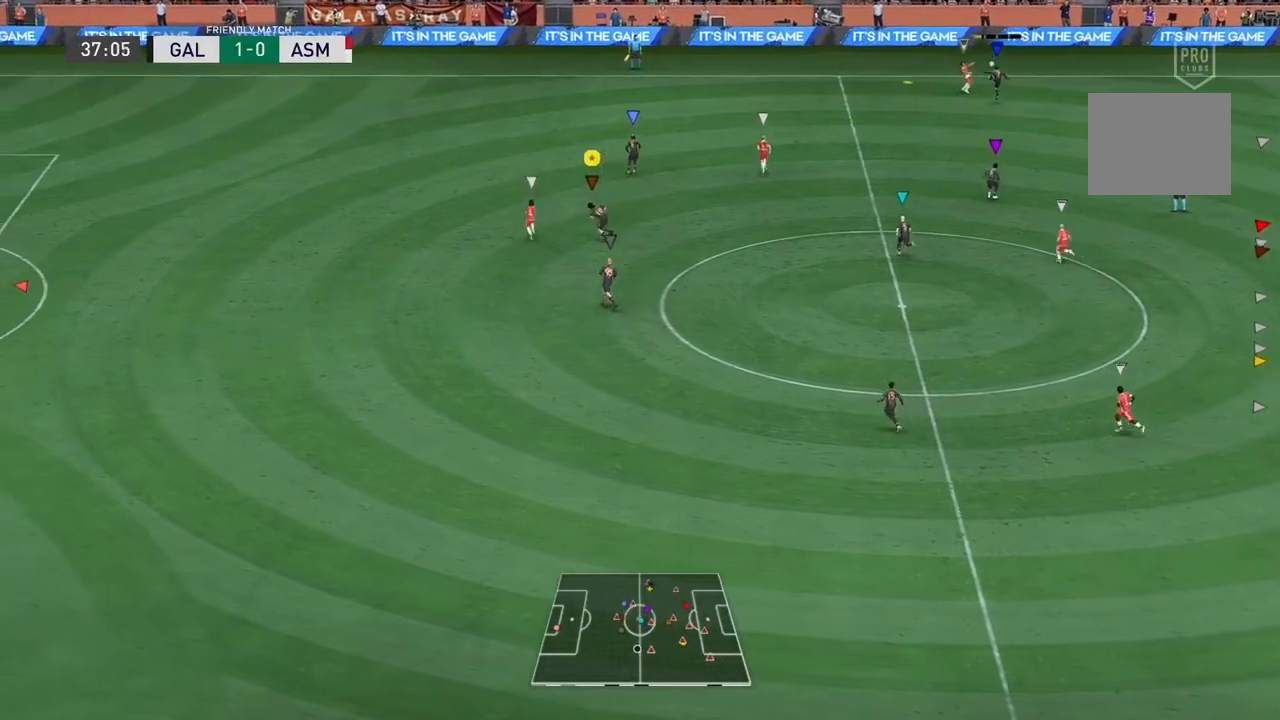
{"buttons": ["R2"], "left_stick": "center", "right_stick": "center", "events": []}
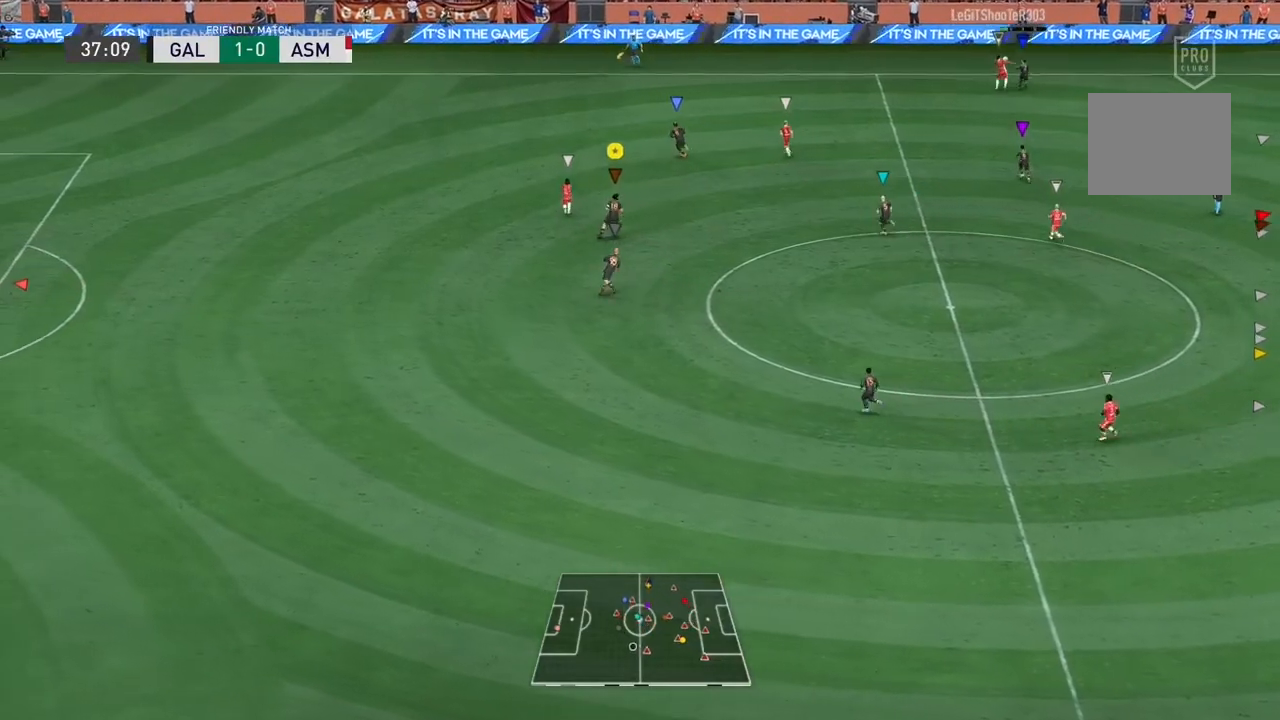
{"buttons": [], "left_stick": "center", "right_stick": "center", "events": [[267, "left_stick", "up-right"], [333, "R2", "up"], [433, "left_stick", "center"]]}
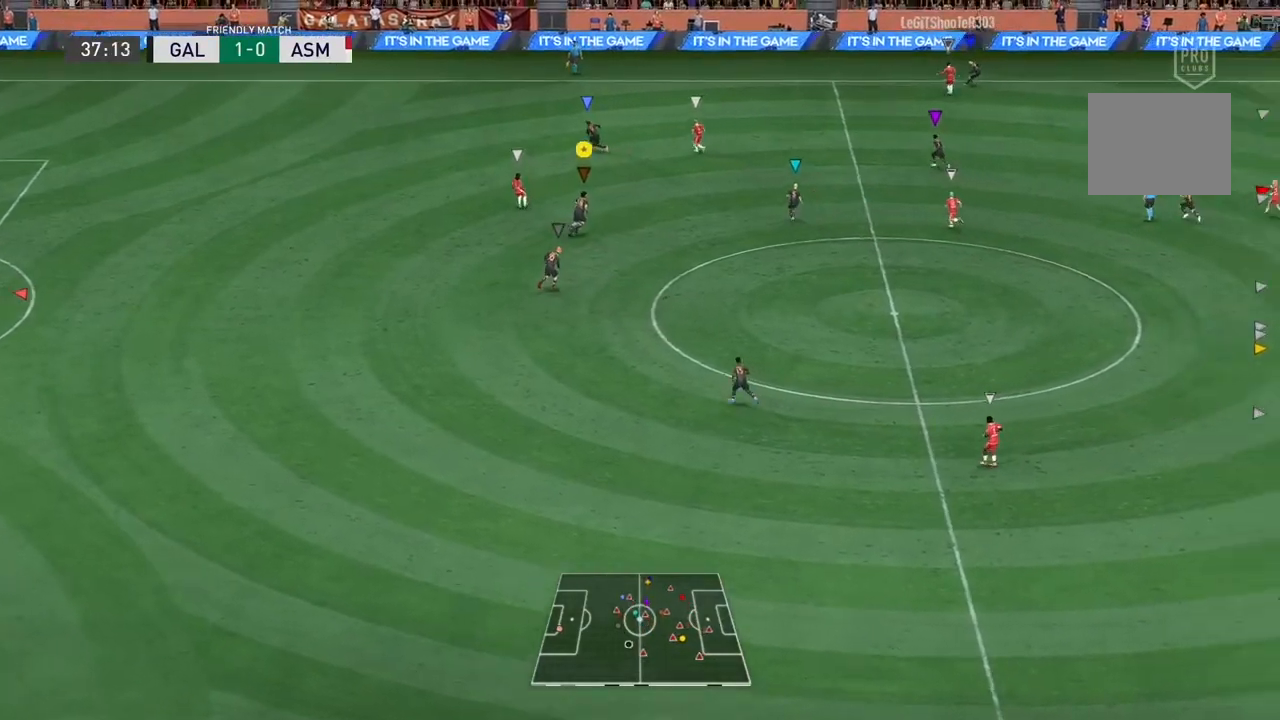
{"buttons": ["R2"], "left_stick": "center", "right_stick": "center", "events": [[167, "left_stick", "left"], [467, "R2", "down"], [467, "left_stick", "center"]]}
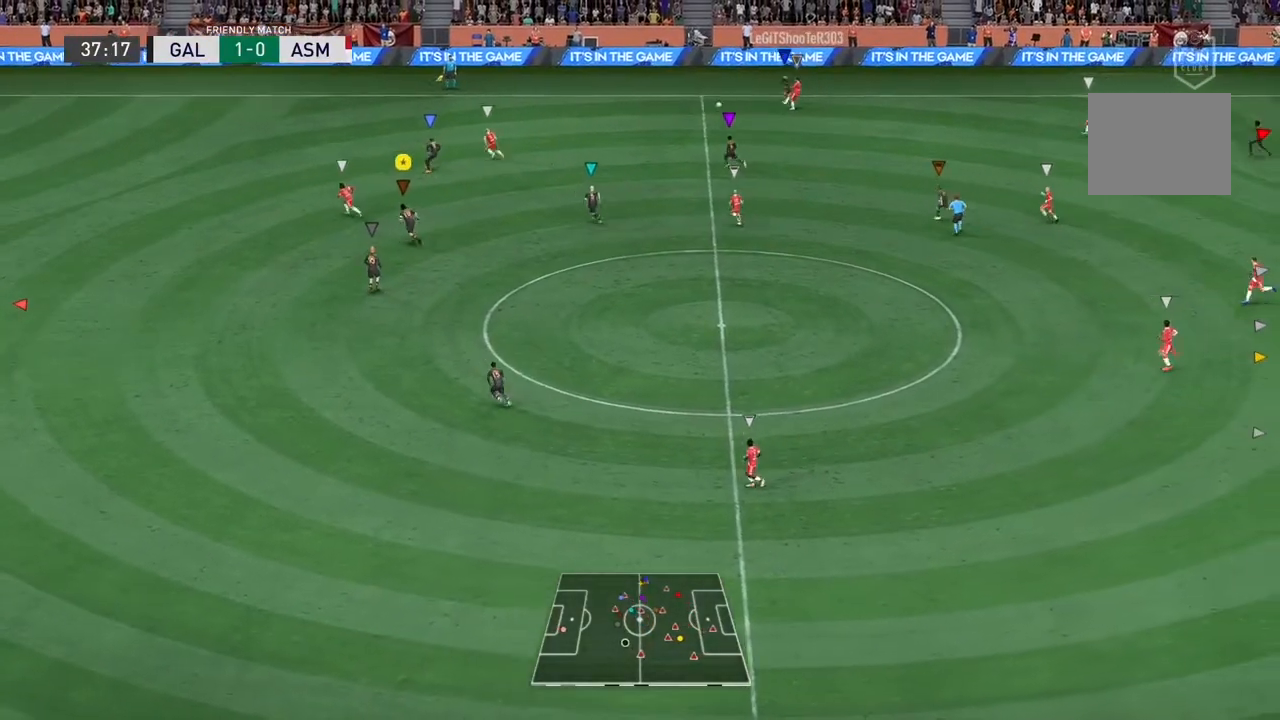
{"buttons": ["R2"], "left_stick": "left", "right_stick": "center", "events": [[233, "left_stick", "left"]]}
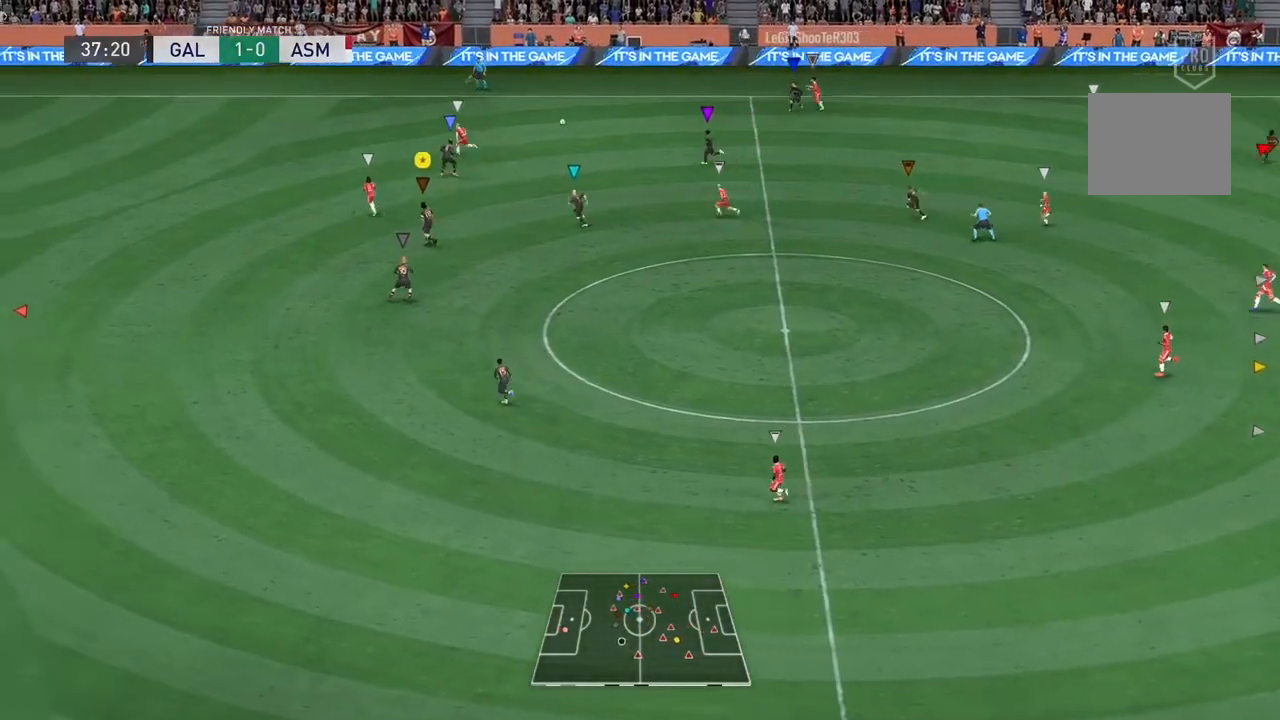
{"buttons": ["R2"], "left_stick": "left", "right_stick": "center", "events": []}
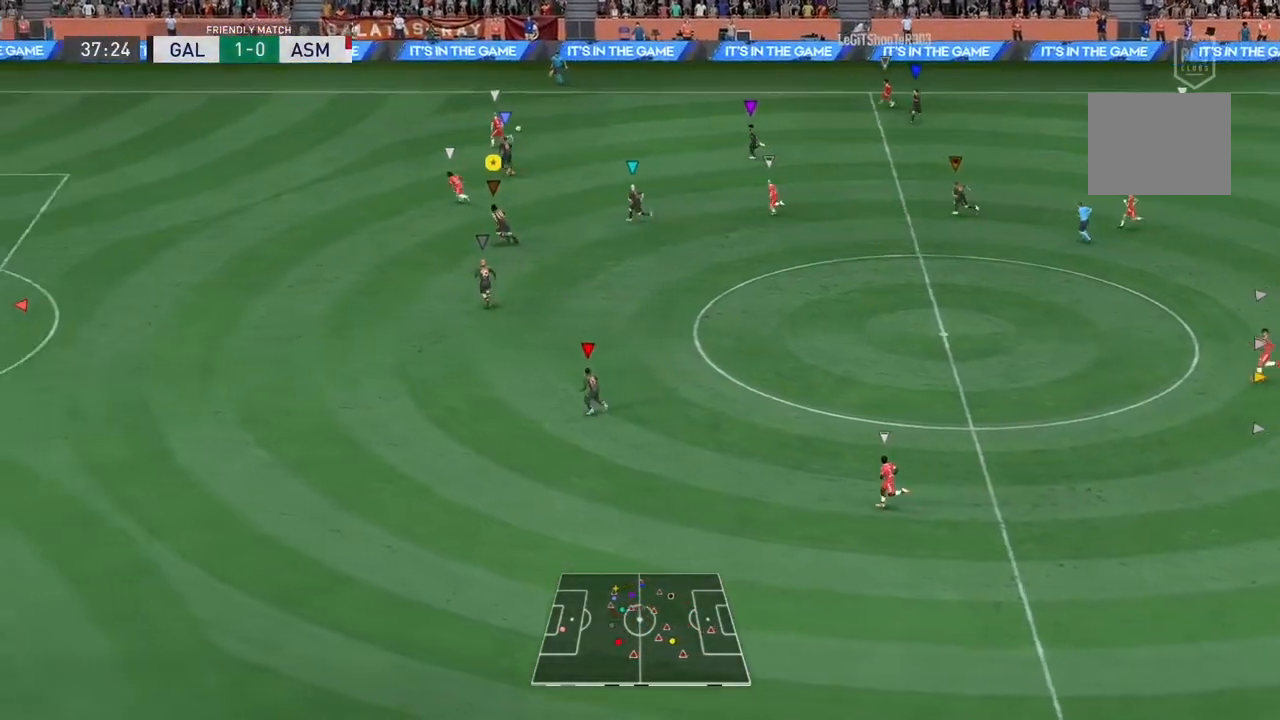
{"buttons": ["R2"], "left_stick": "left", "right_stick": "center", "events": []}
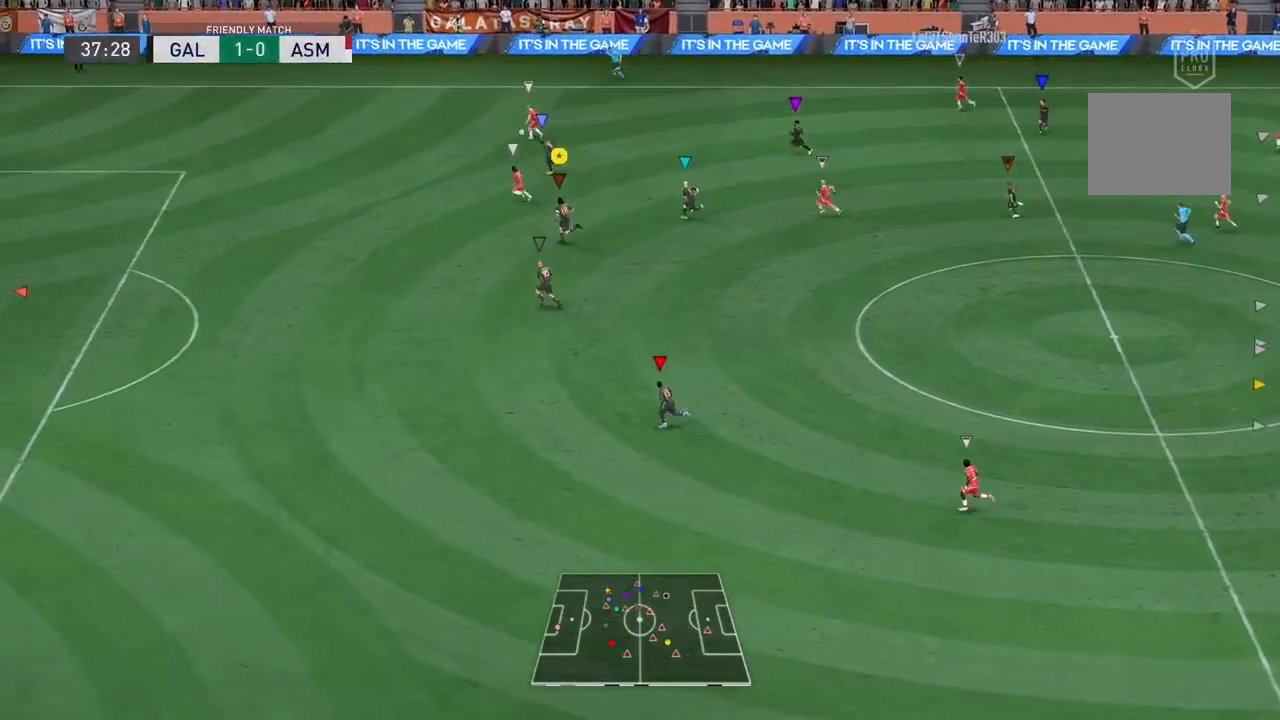
{"buttons": ["R2"], "left_stick": "left", "right_stick": "center", "events": []}
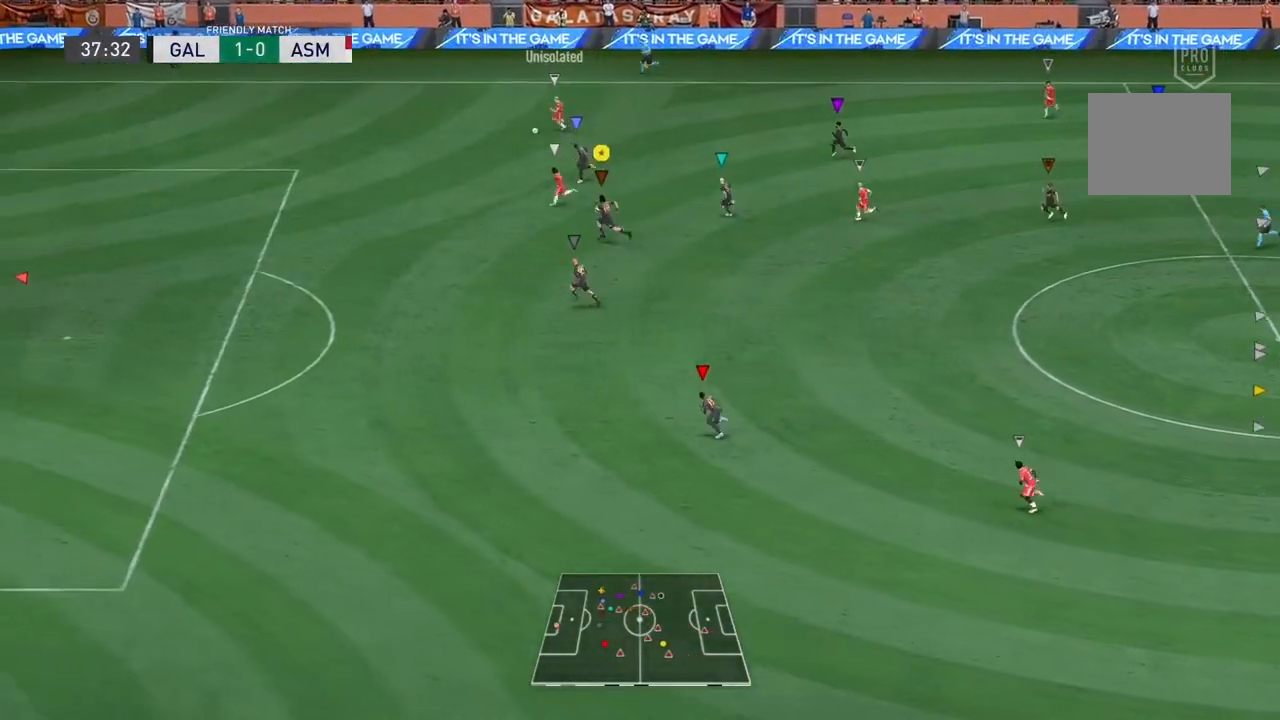
{"buttons": ["R2"], "left_stick": "left", "right_stick": "center", "events": []}
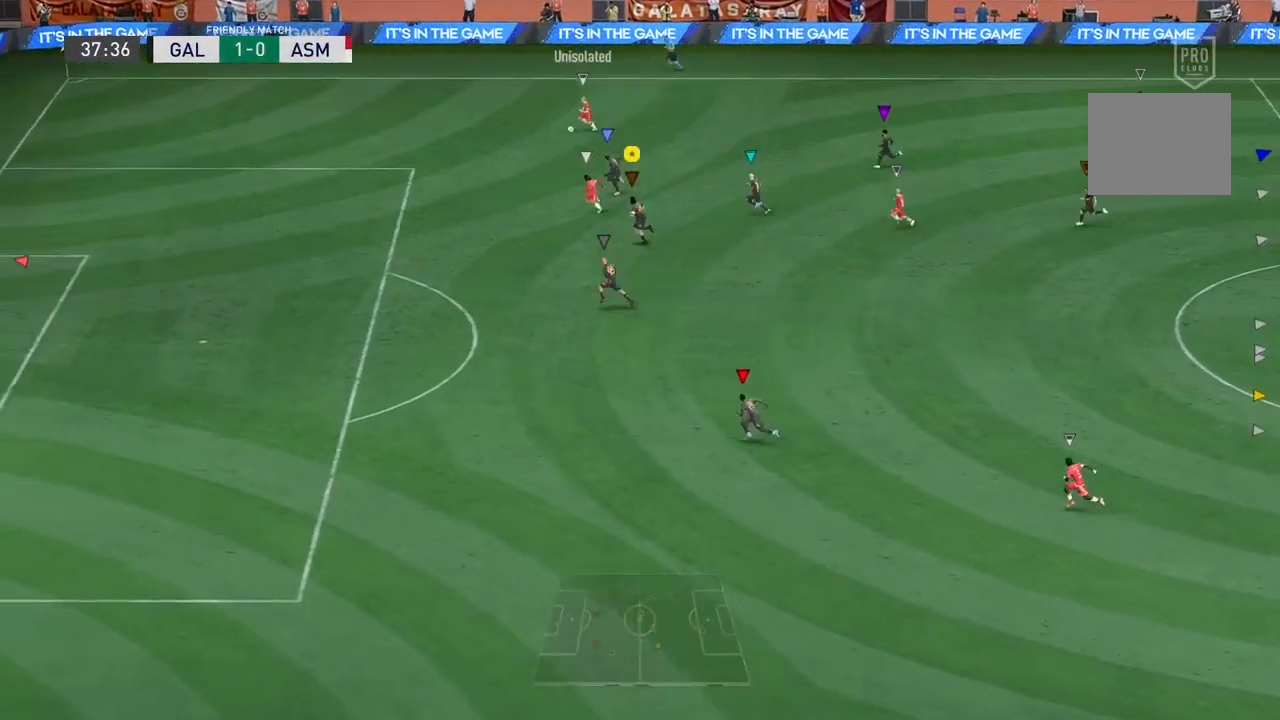
{"buttons": ["R2"], "left_stick": "left", "right_stick": "center", "events": []}
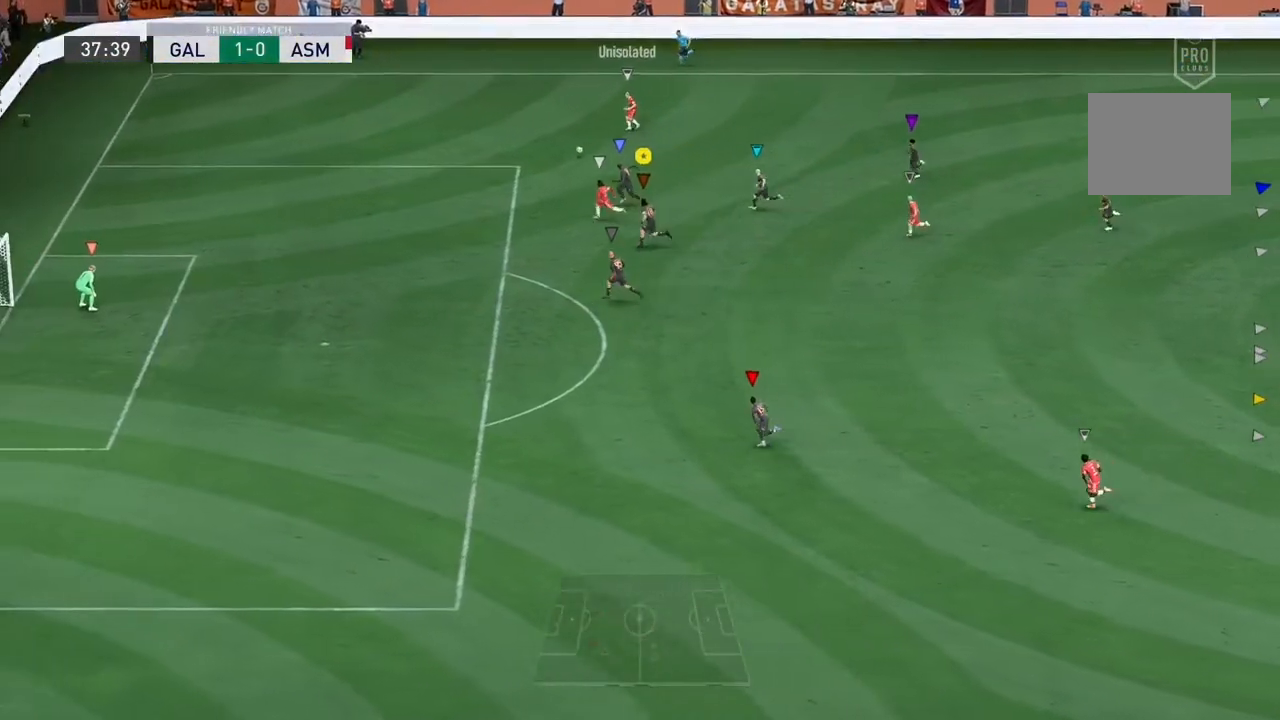
{"buttons": ["R2"], "left_stick": "left", "right_stick": "center", "events": []}
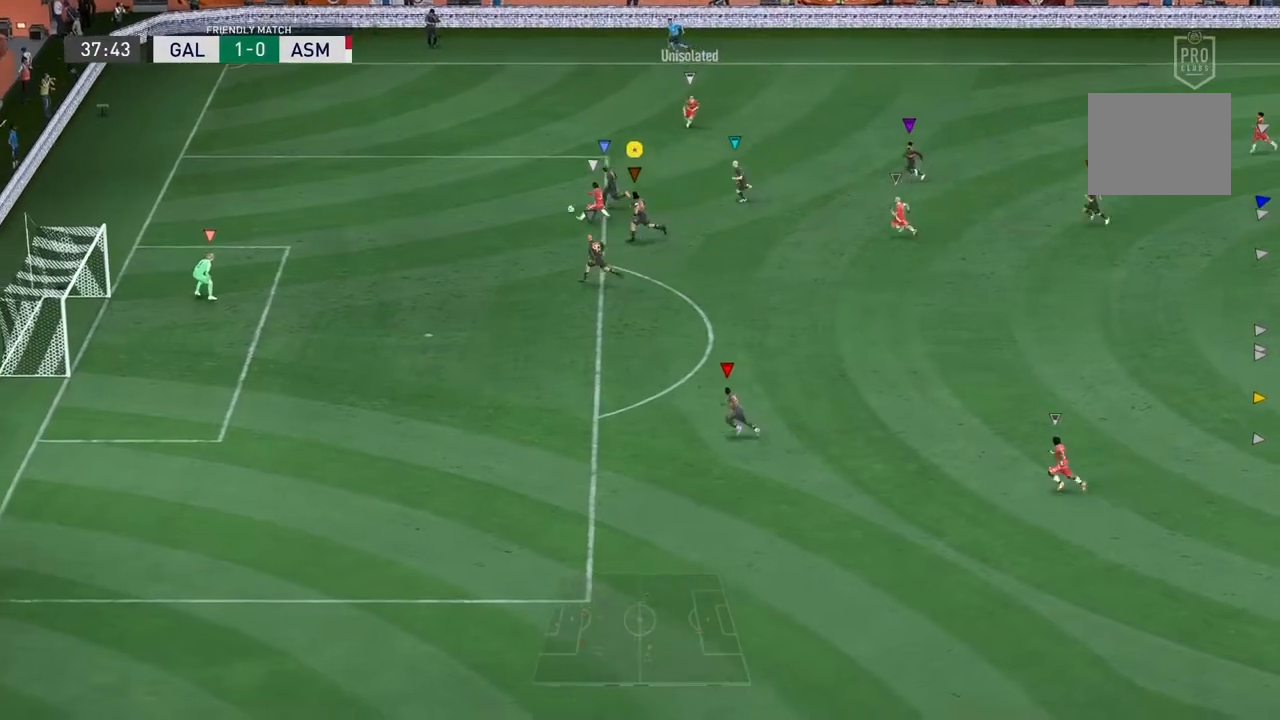
{"buttons": ["R2"], "left_stick": "left", "right_stick": "down-left", "events": [[67, "right_stick", "down-left"]]}
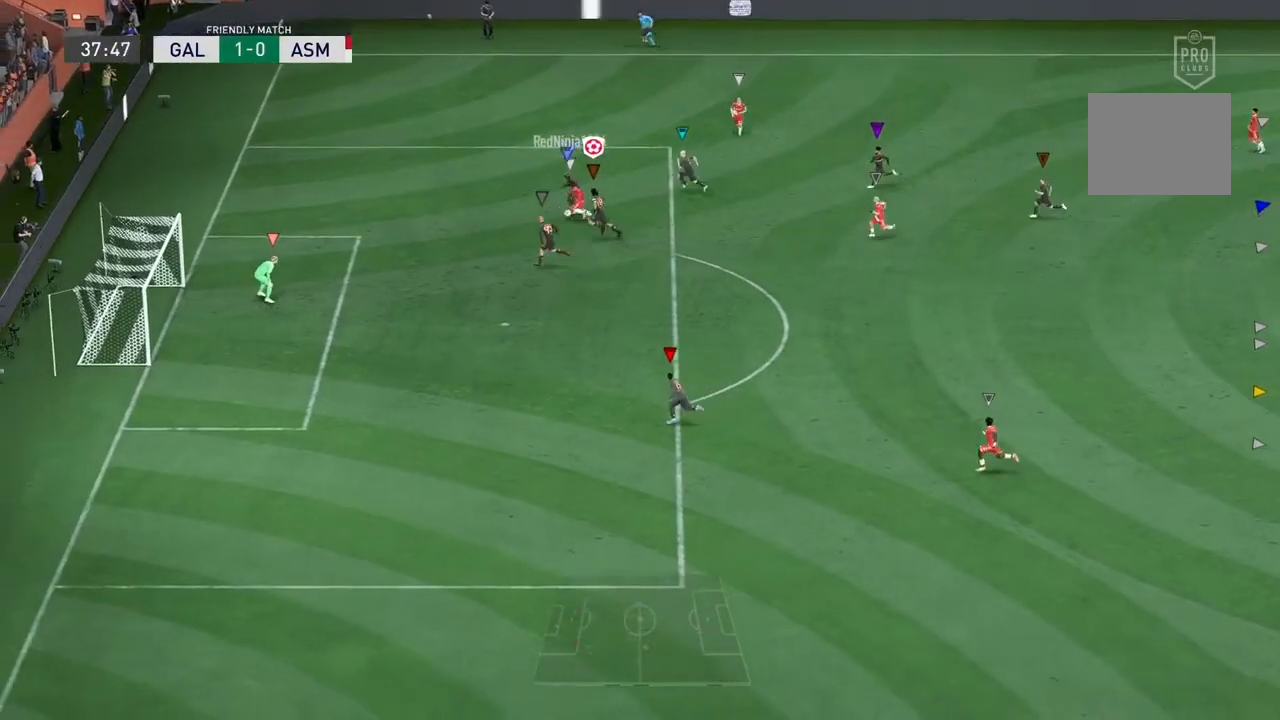
{"buttons": ["L2", "R2"], "left_stick": "right", "right_stick": "center", "events": [[167, "L2", "down"], [167, "left_stick", "up-right"], [167, "right_stick", "center"], [267, "R2", "up"], [400, "R2", "down"], [433, "left_stick", "right"]]}
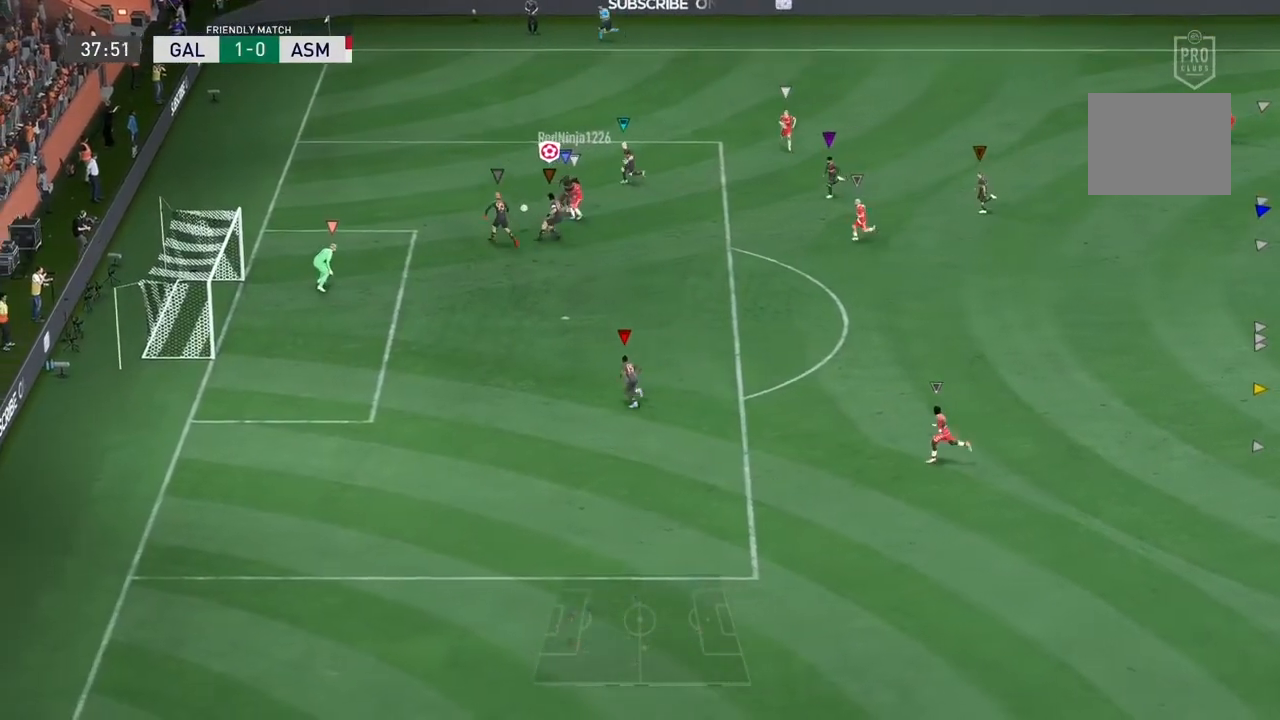
{"buttons": [], "left_stick": "down", "right_stick": "center", "events": [[167, "left_stick", "down-right"], [267, "left_stick", "down"], [333, "L2", "up"], [367, "R2", "up"]]}
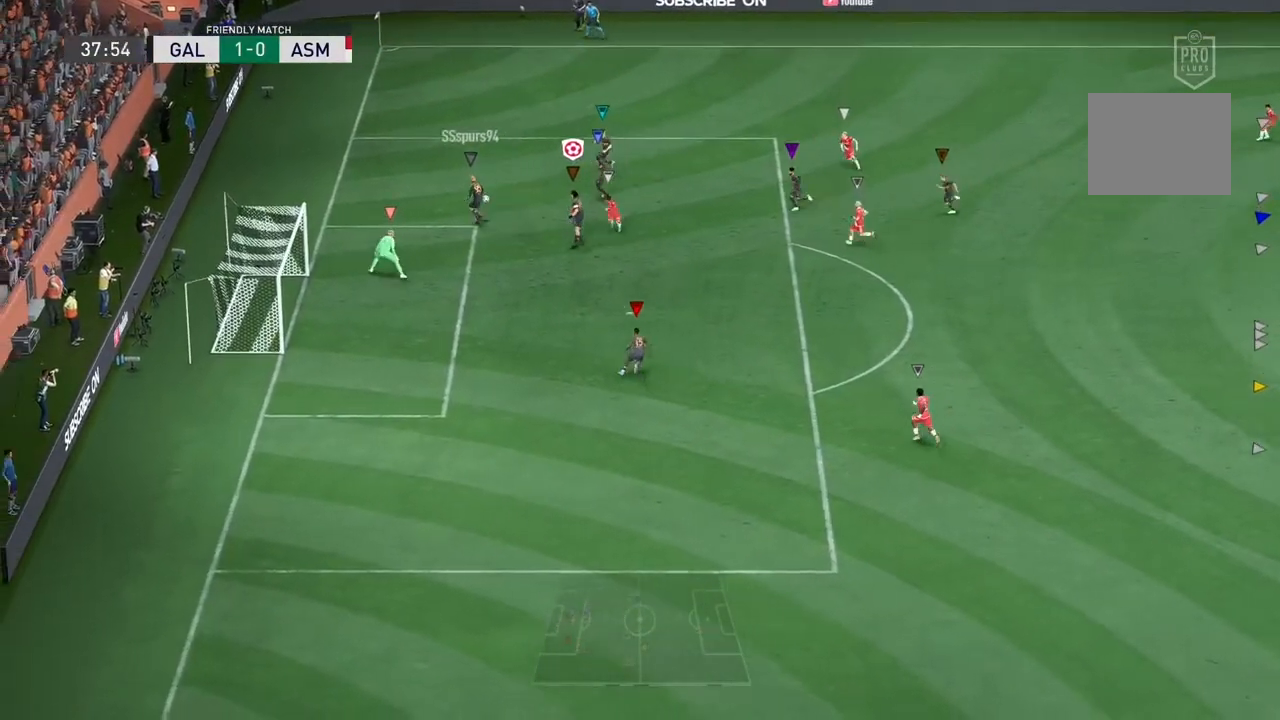
{"buttons": [], "left_stick": "down", "right_stick": "center", "events": [[167, "left_stick", "center"], [233, "left_stick", "right"], [333, "left_stick", "up-right"], [500, "left_stick", "down"]]}
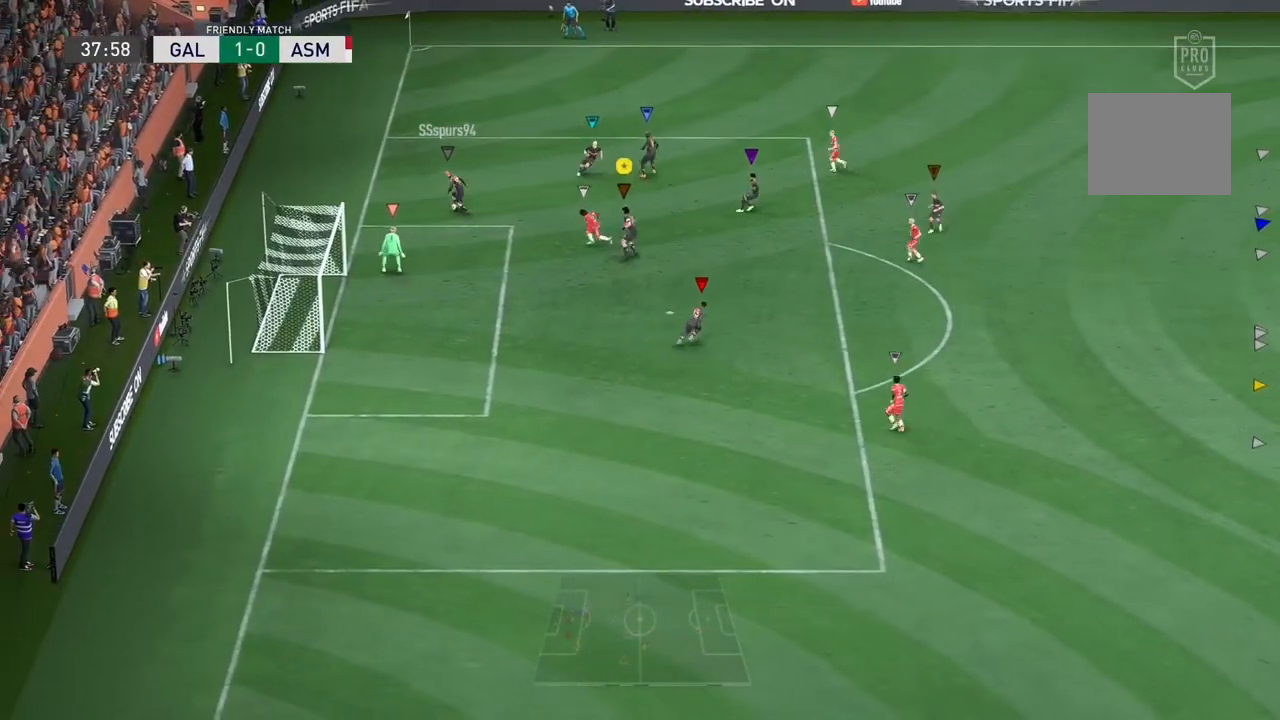
{"buttons": [], "left_stick": "center", "right_stick": "center", "events": [[67, "left_stick", "down-left"], [233, "left_stick", "center"]]}
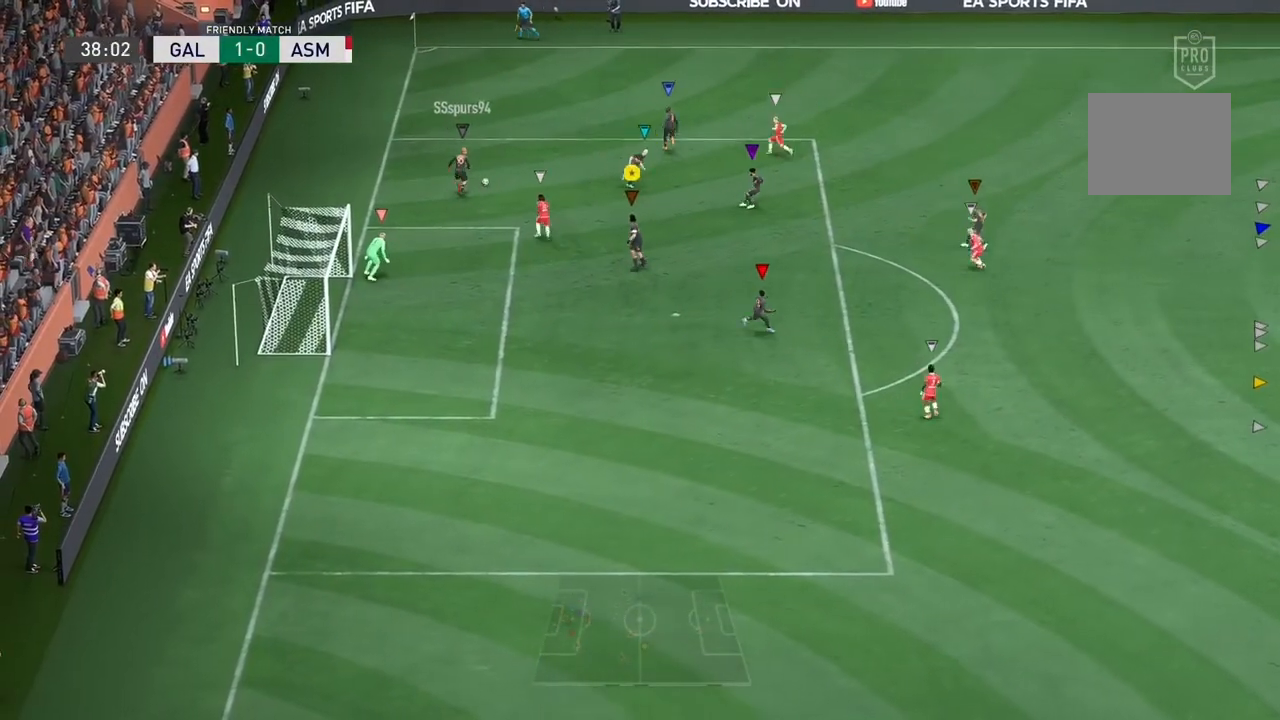
{"buttons": [], "left_stick": "center", "right_stick": "center", "events": []}
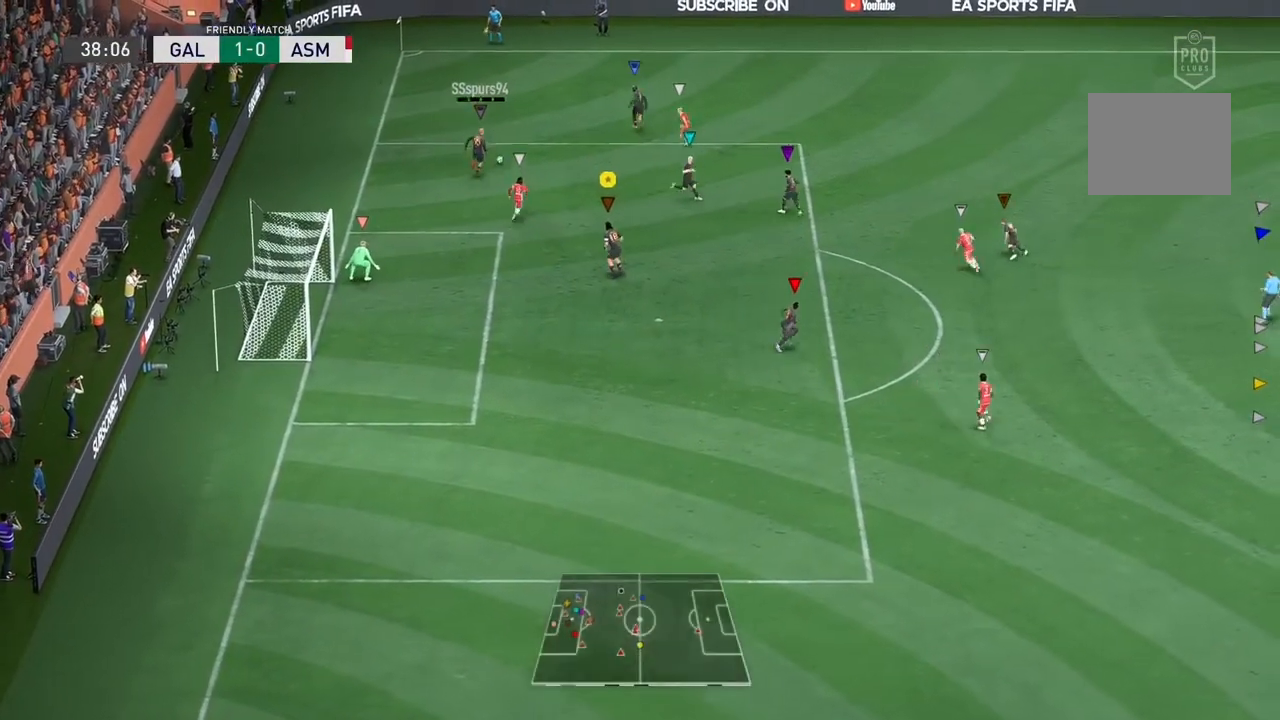
{"buttons": ["L1"], "left_stick": "up-left", "right_stick": "center", "events": [[200, "left_stick", "left"], [333, "left_stick", "center"], [367, "L1", "down"], [500, "left_stick", "up-left"]]}
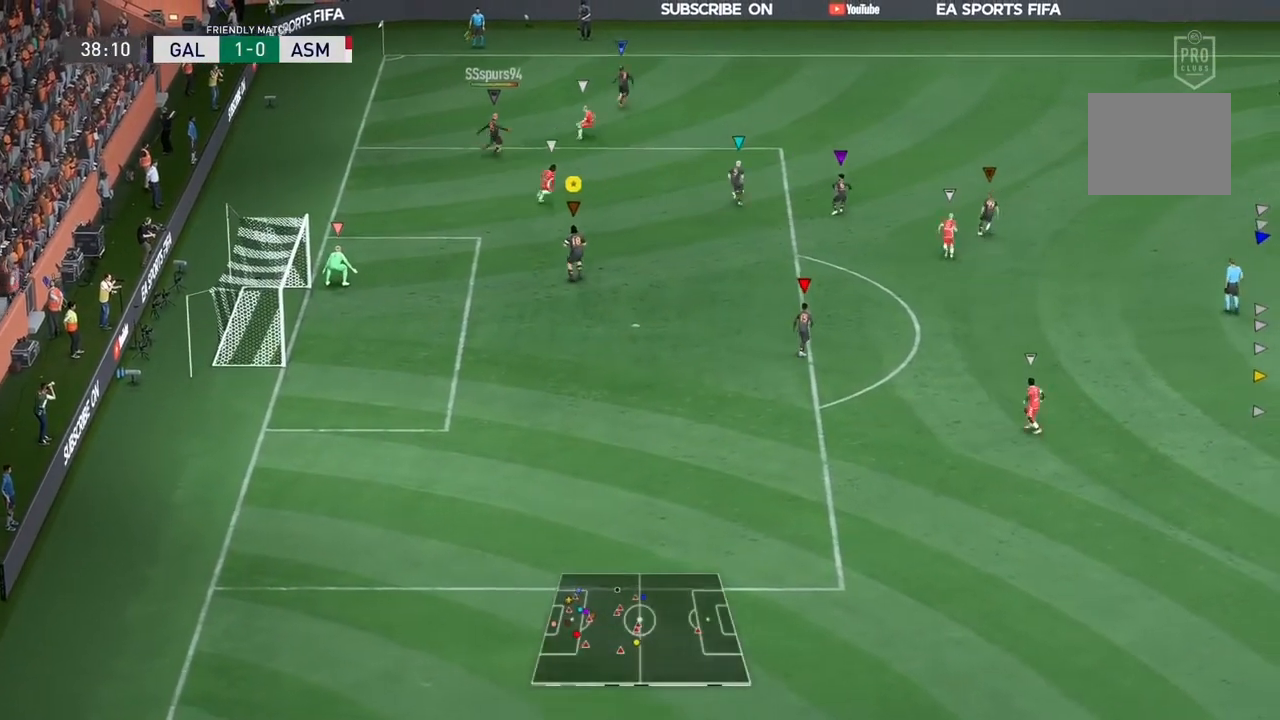
{"buttons": [], "left_stick": "up-right", "right_stick": "center", "events": [[67, "L1", "up"], [467, "left_stick", "up-right"]]}
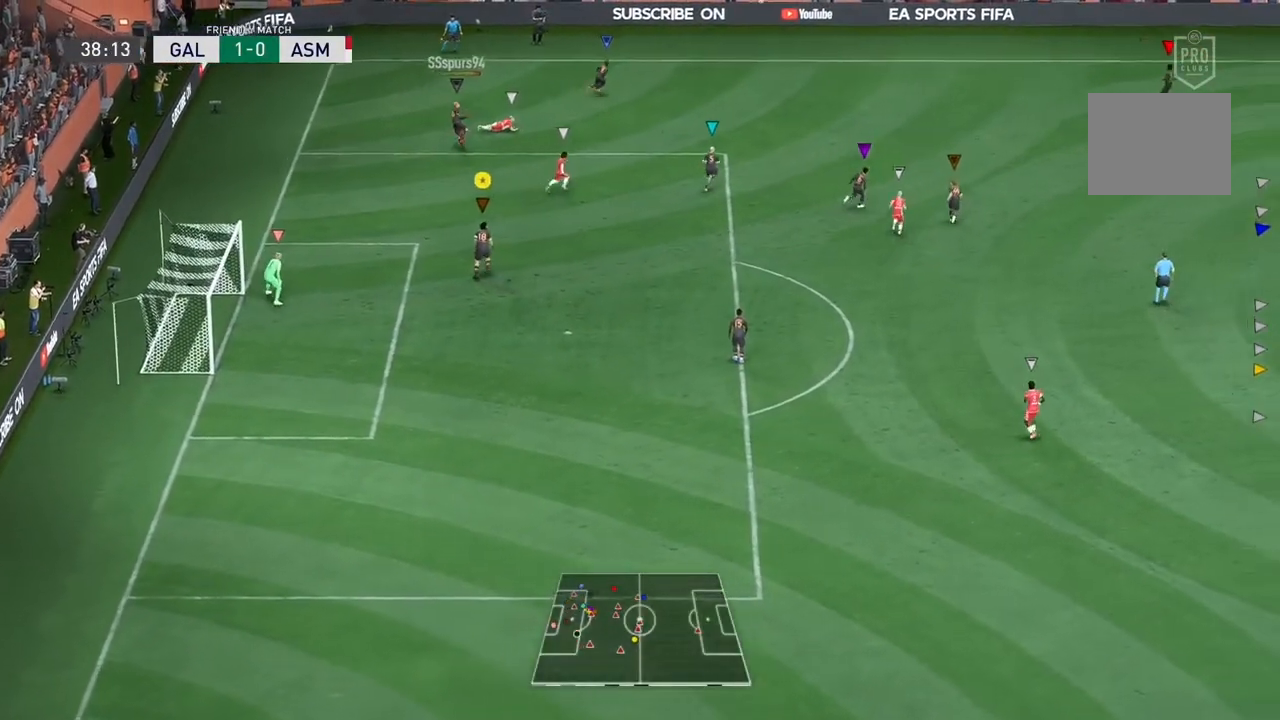
{"buttons": ["R2"], "left_stick": "right", "right_stick": "center", "events": [[167, "R2", "down"], [200, "left_stick", "right"]]}
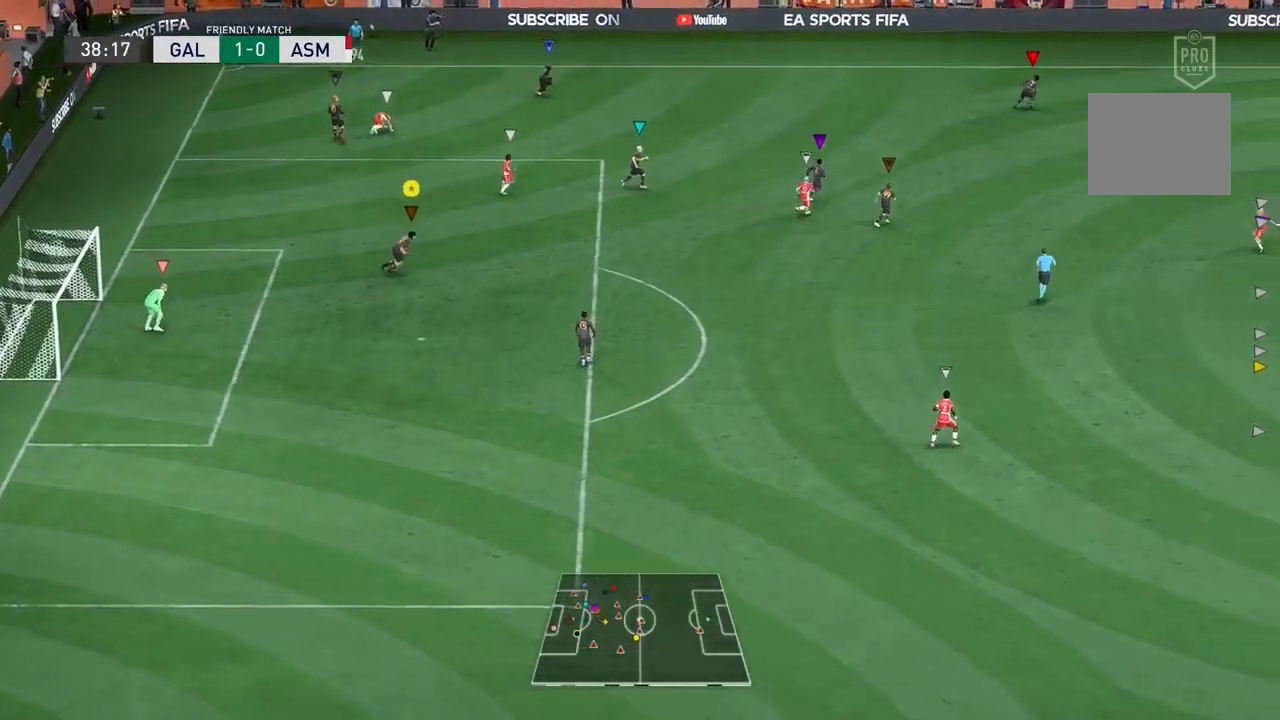
{"buttons": ["R2"], "left_stick": "right", "right_stick": "center", "events": []}
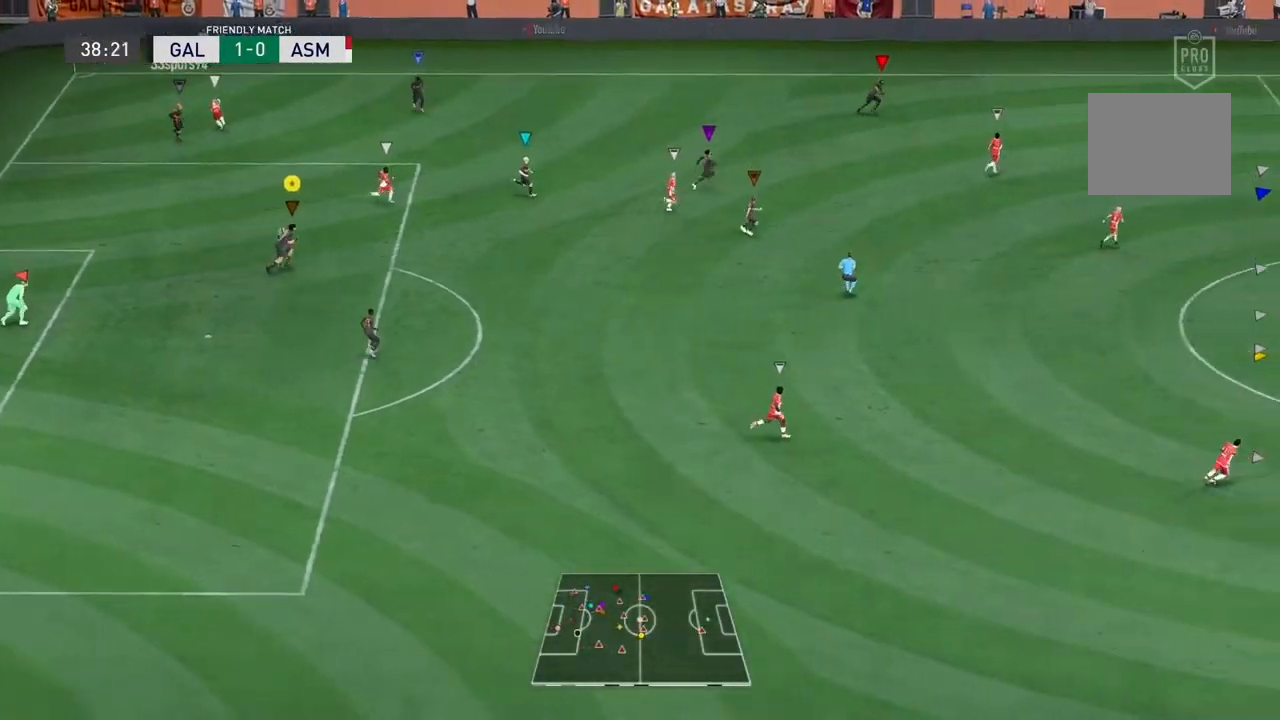
{"buttons": [], "left_stick": "right", "right_stick": "center", "events": [[233, "R2", "up"]]}
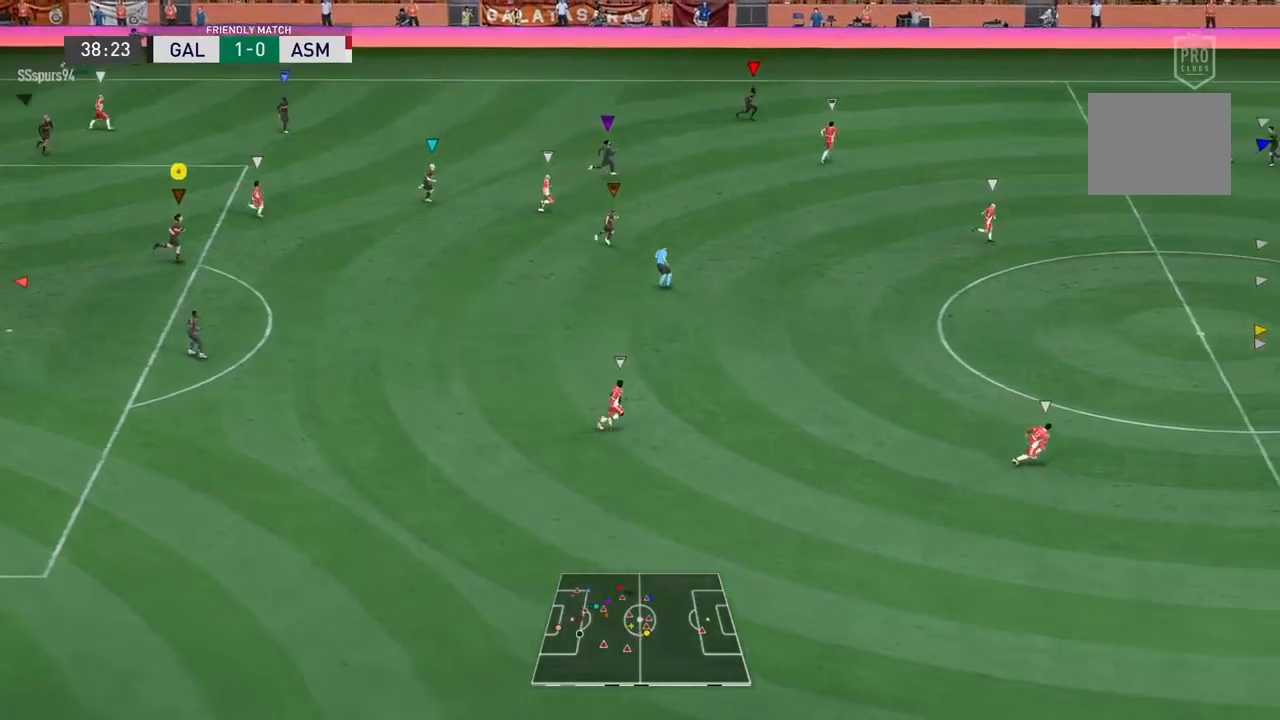
{"buttons": [], "left_stick": "right", "right_stick": "center", "events": []}
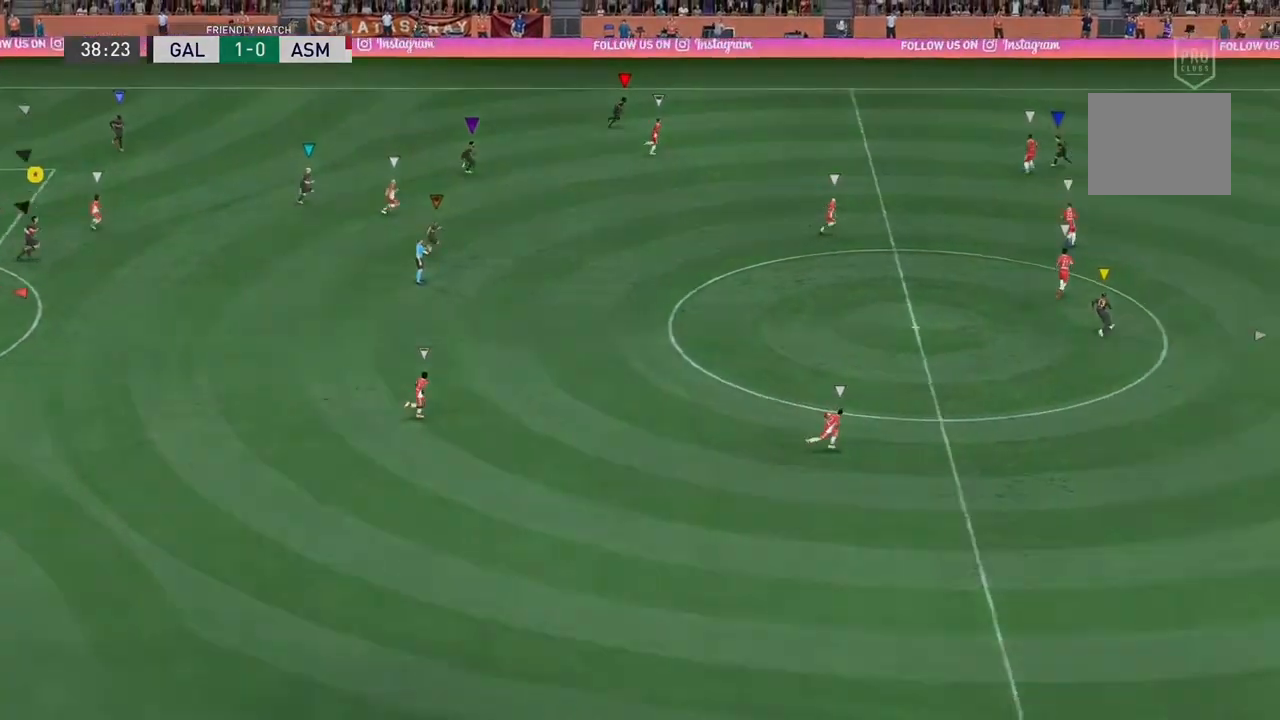
{"buttons": [], "left_stick": "right", "right_stick": "center", "events": []}